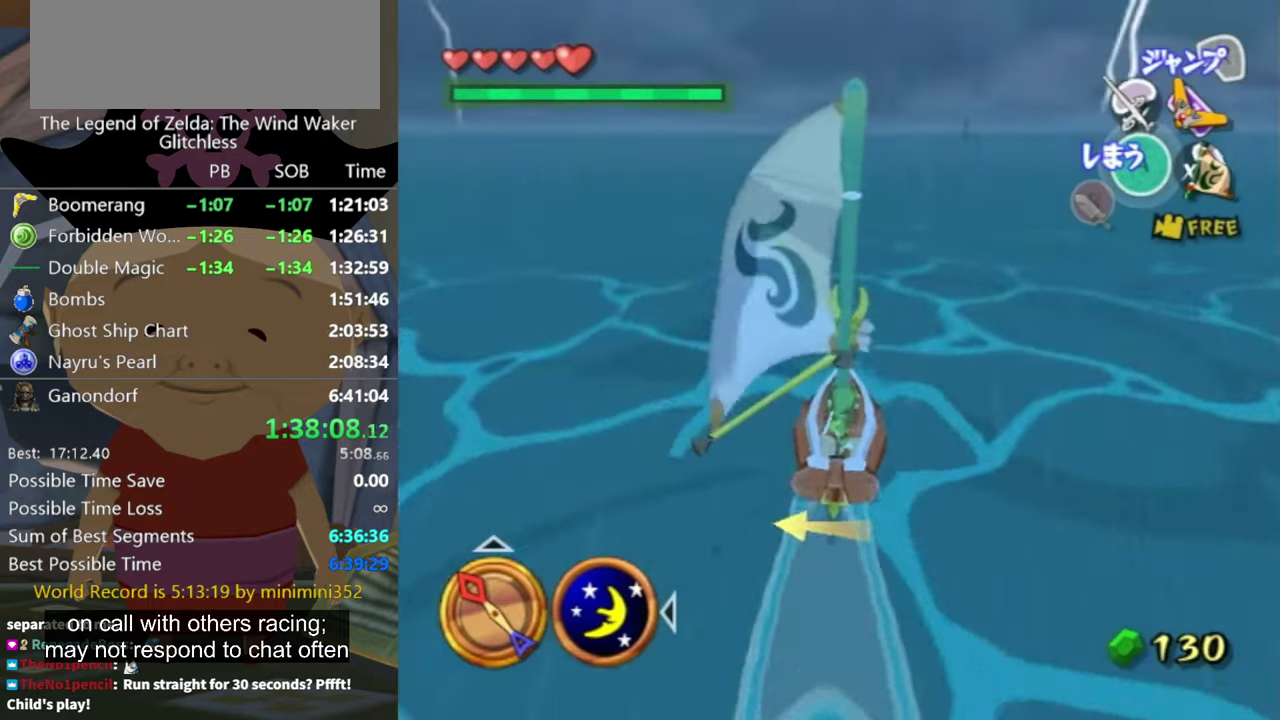
Gameplay with a controller (Nintendo layout); each line is a JSON object with the inputs held at the frame after it (dt_ms = milliseconds from this image to that frame). "events" lists button and stick changes between this image and that frame as [ms after this image, input, new state], when the widget could be followed in between. Not read: L3 R3.
{"dt_ms": 500, "buttons": [], "left_stick": "center", "right_stick": "center", "events": [[133, "A", "down"], [200, "A", "up"], [333, "X", "down"], [433, "X", "up"]]}
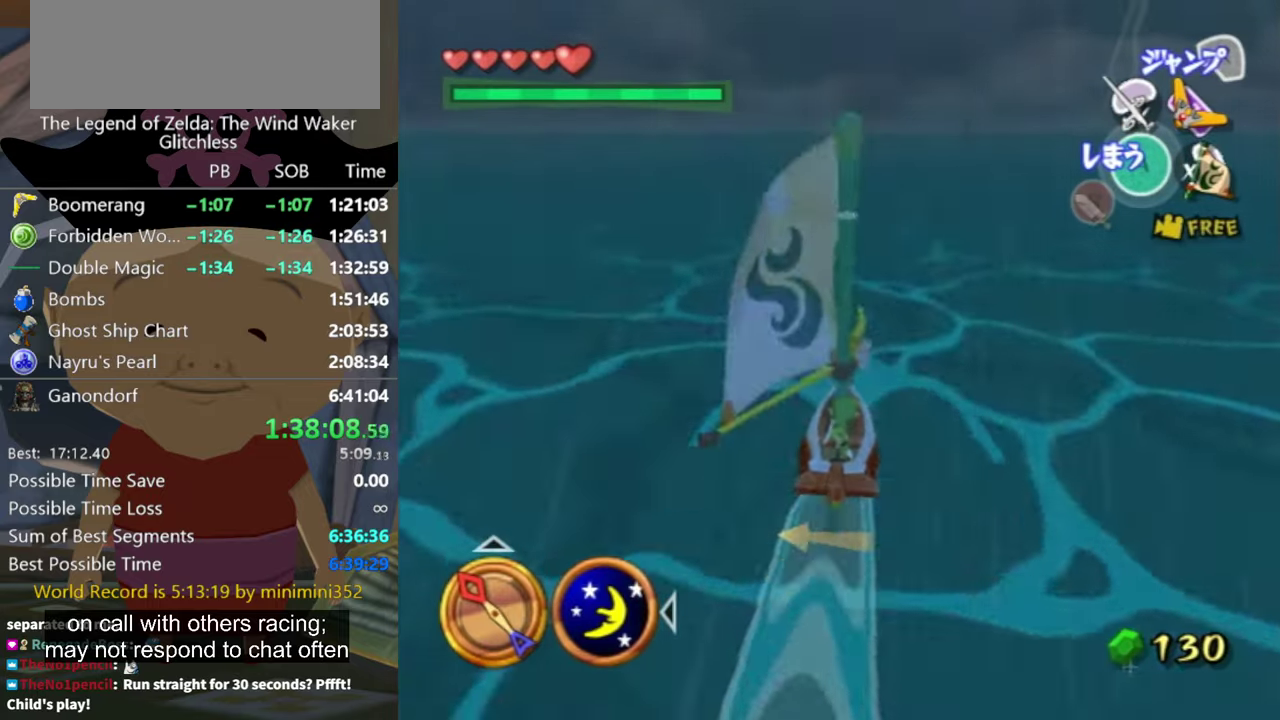
{"dt_ms": 500, "buttons": [], "left_stick": "center", "right_stick": "center", "events": []}
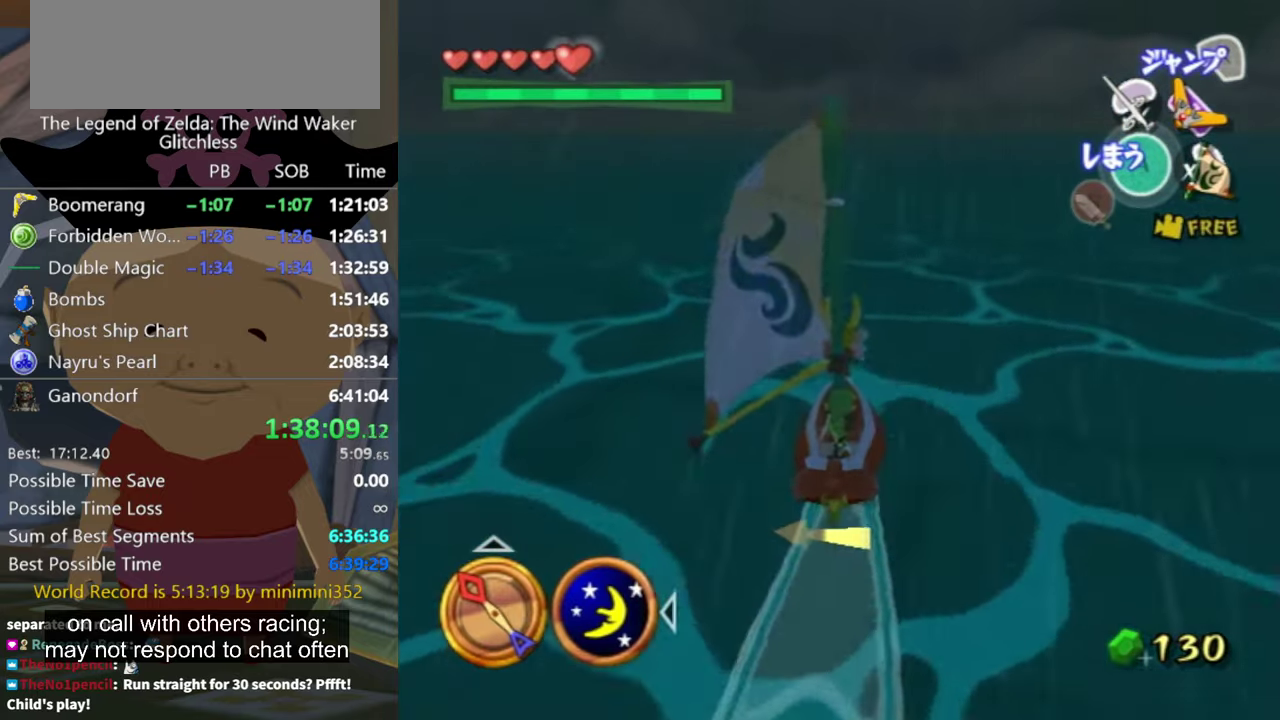
{"dt_ms": 500, "buttons": [], "left_stick": "center", "right_stick": "center", "events": [[33, "A", "down"], [133, "A", "up"], [267, "X", "down"], [333, "X", "up"]]}
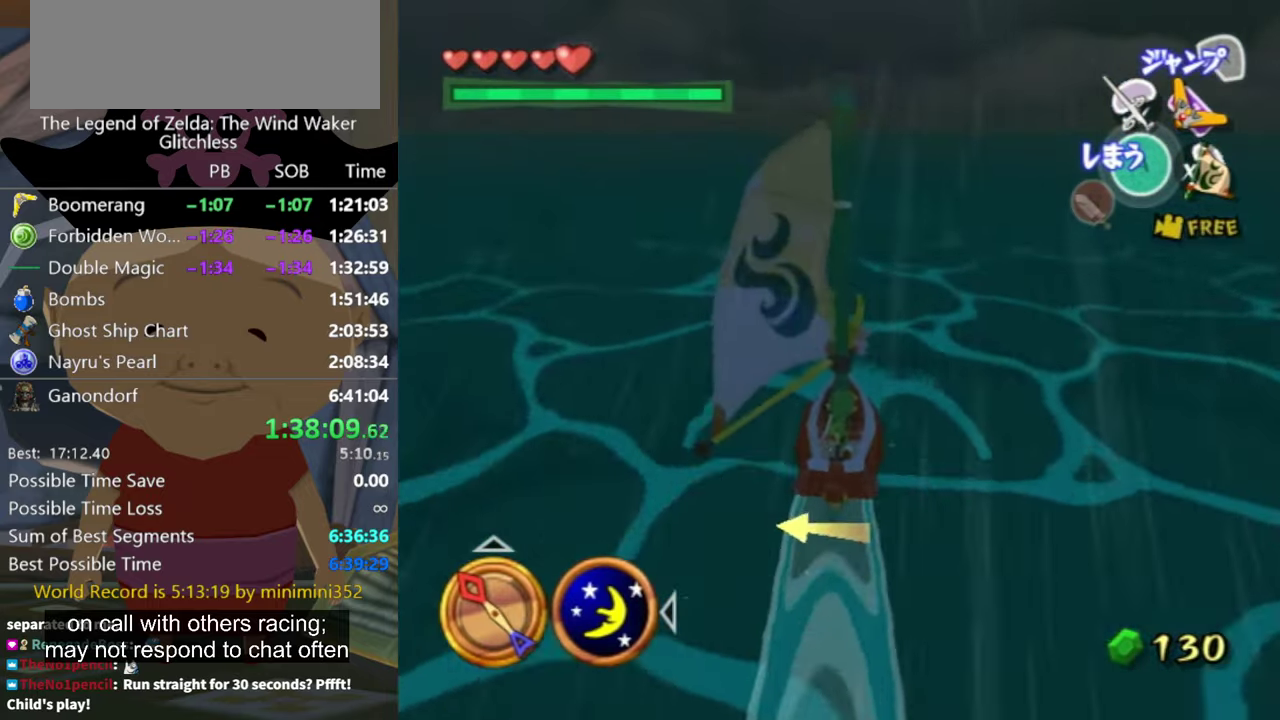
{"dt_ms": 500, "buttons": ["A"], "left_stick": "center", "right_stick": "center", "events": [[500, "A", "down"]]}
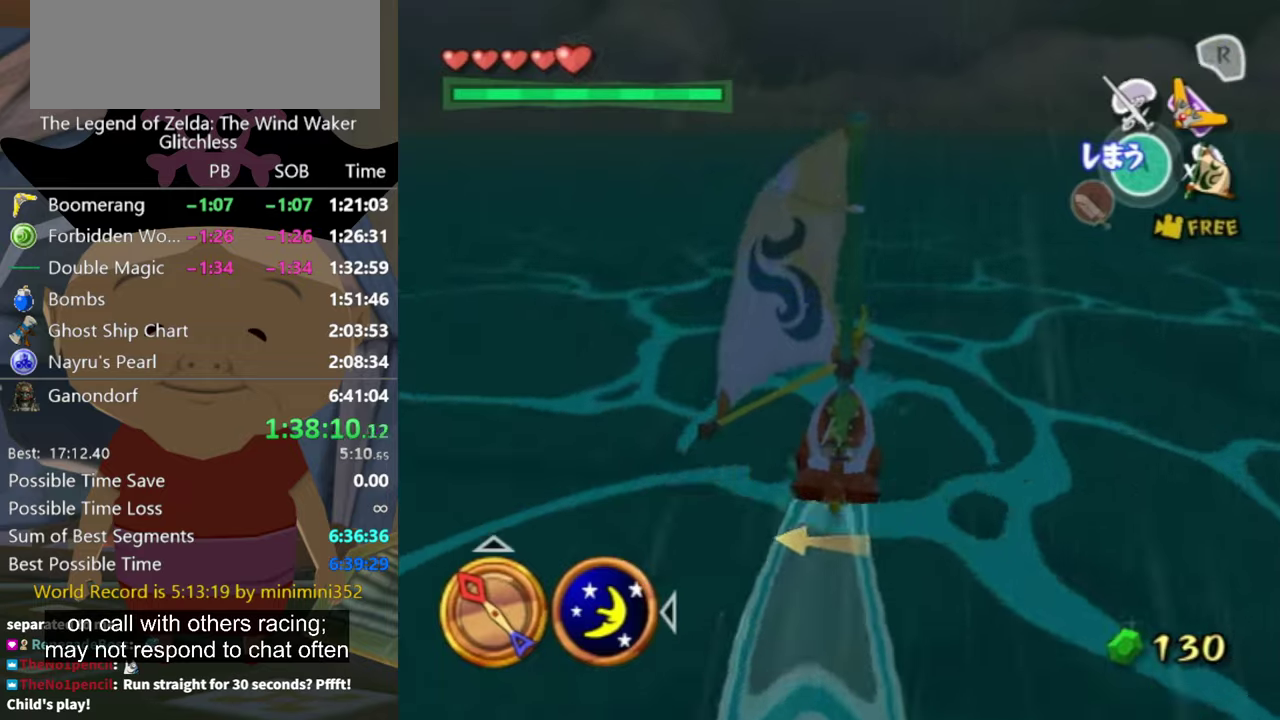
{"dt_ms": 500, "buttons": [], "left_stick": "center", "right_stick": "center", "events": [[100, "A", "up"], [233, "X", "down"], [300, "X", "up"]]}
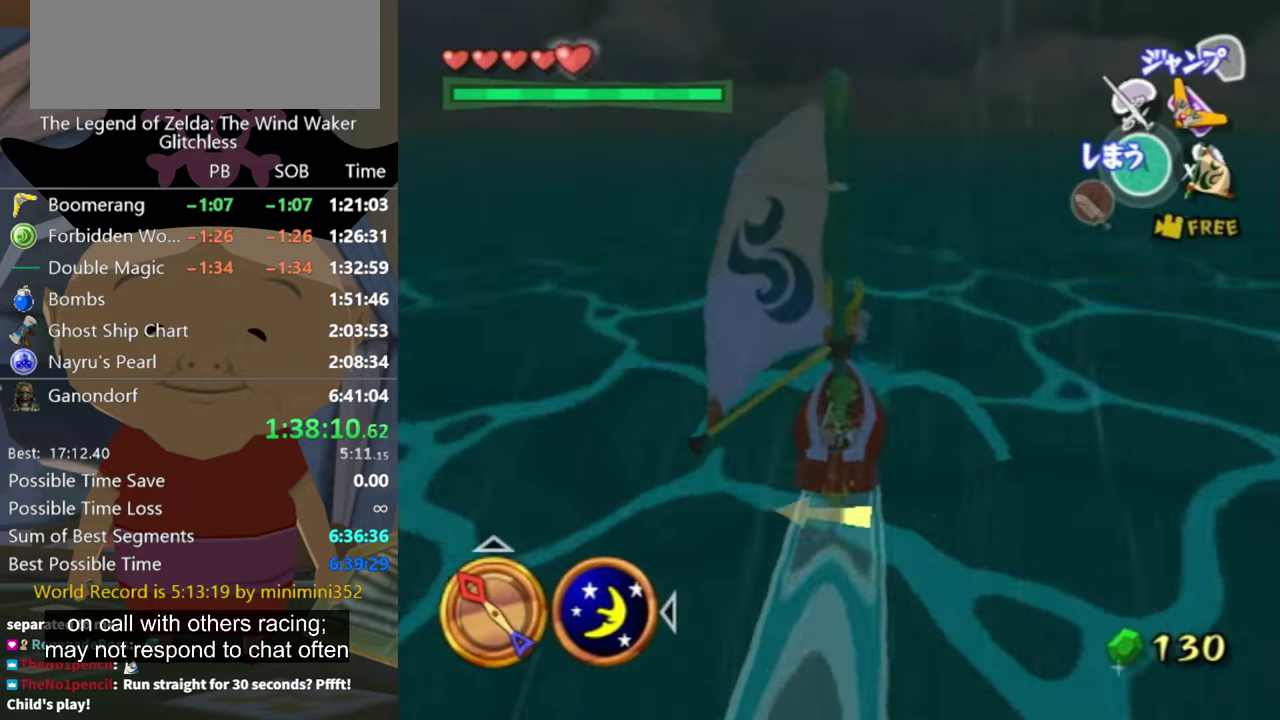
{"dt_ms": 500, "buttons": ["A"], "left_stick": "center", "right_stick": "center", "events": [[433, "A", "down"]]}
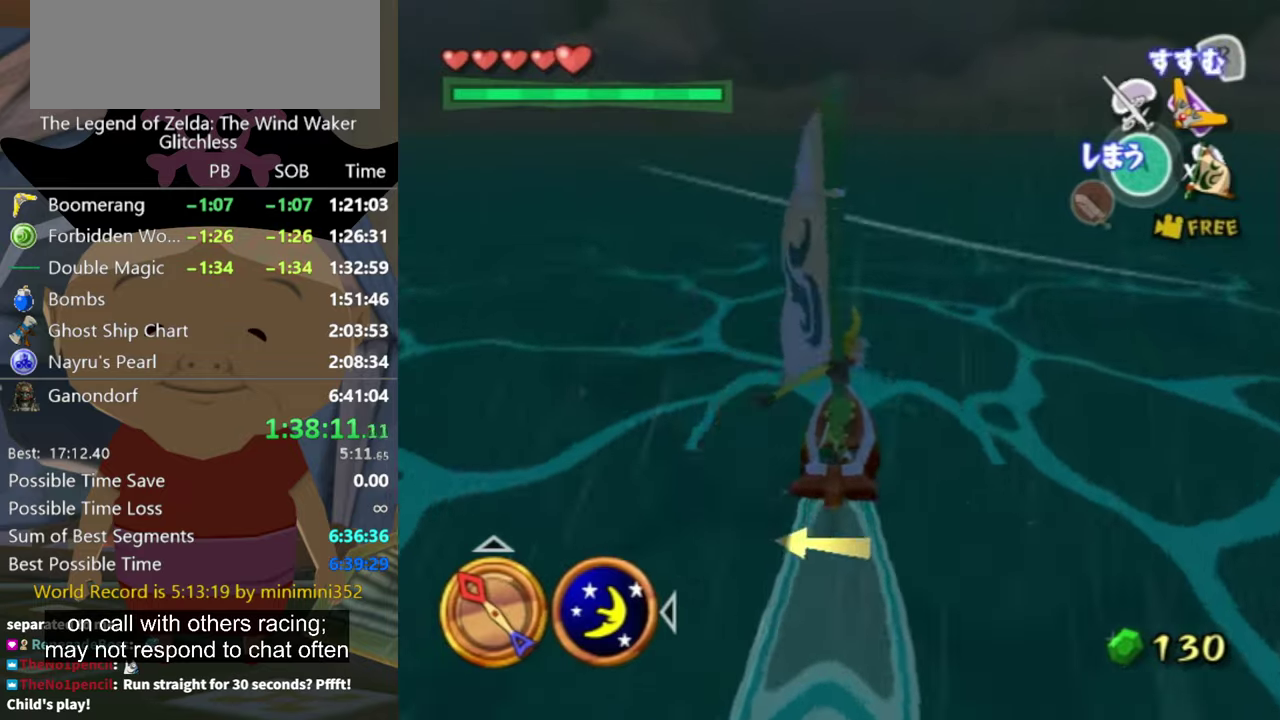
{"dt_ms": 500, "buttons": [], "left_stick": "center", "right_stick": "center", "events": [[33, "A", "up"], [133, "X", "down"], [266, "X", "up"]]}
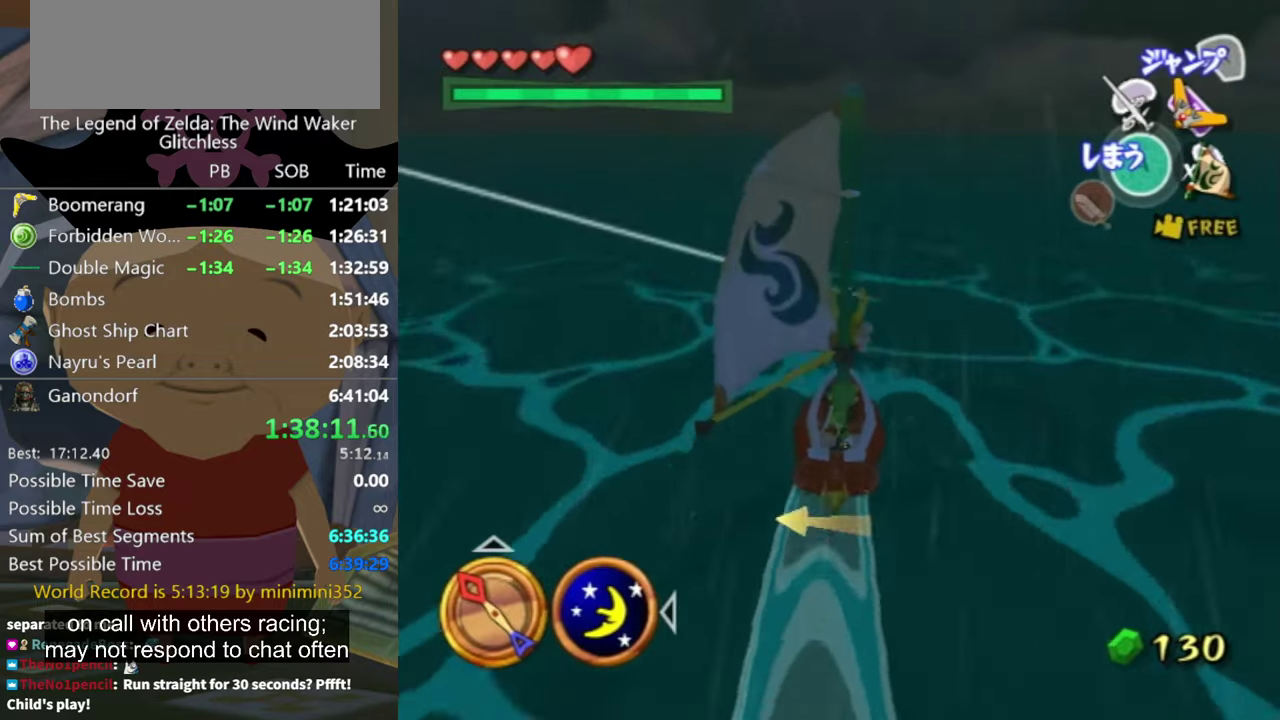
{"dt_ms": 500, "buttons": [], "left_stick": "center", "right_stick": "center", "events": [[400, "A", "down"], [500, "A", "up"]]}
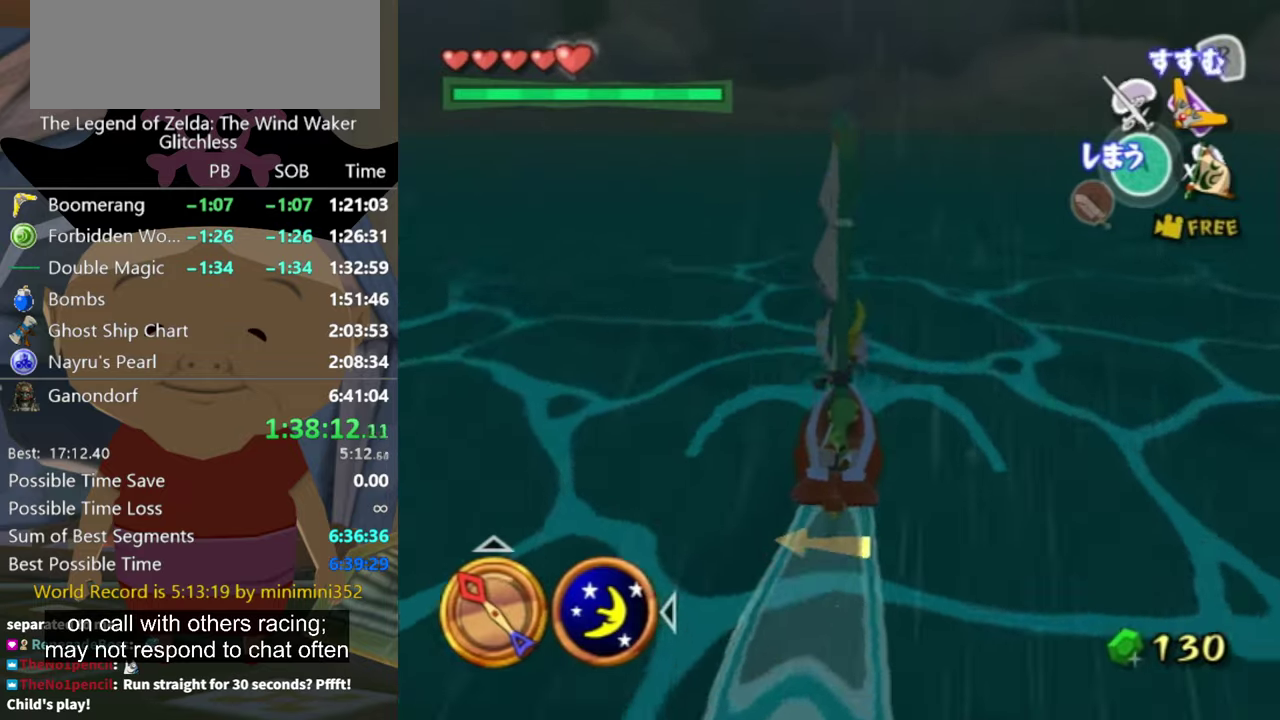
{"dt_ms": 500, "buttons": [], "left_stick": "center", "right_stick": "center", "events": [[133, "X", "down"], [233, "X", "up"]]}
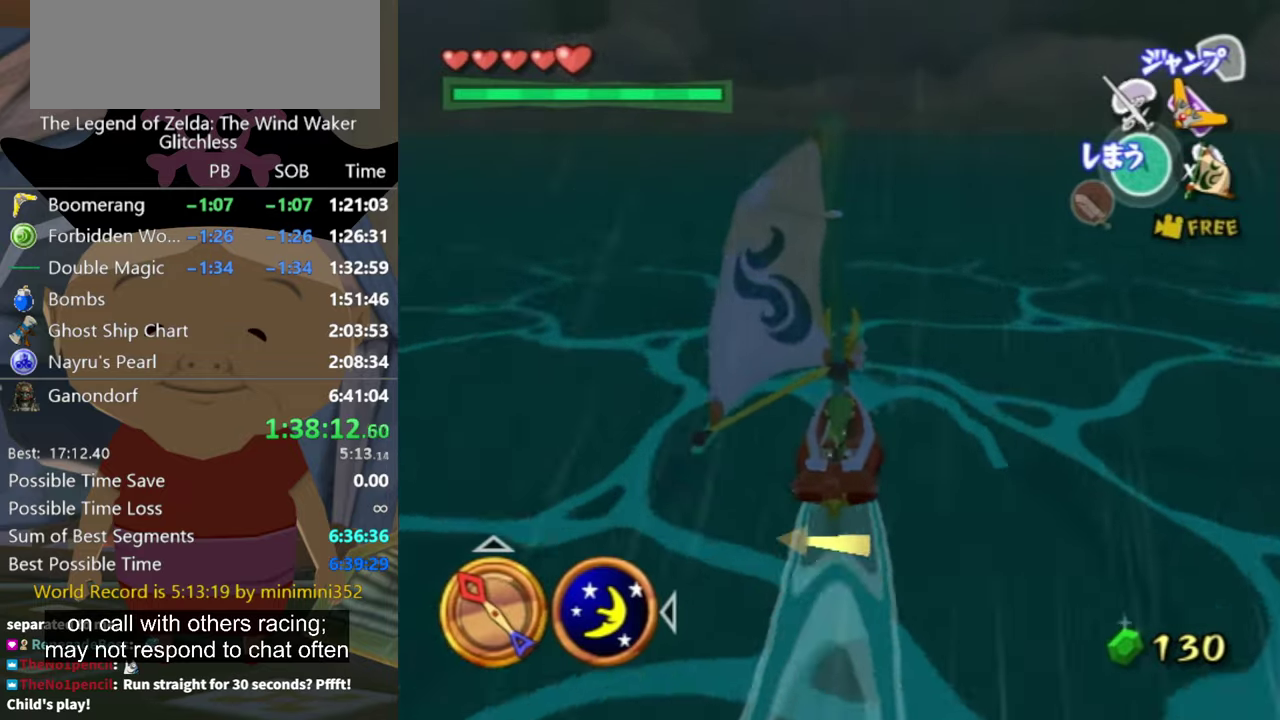
{"dt_ms": 500, "buttons": [], "left_stick": "center", "right_stick": "center", "events": [[300, "A", "down"], [400, "A", "up"]]}
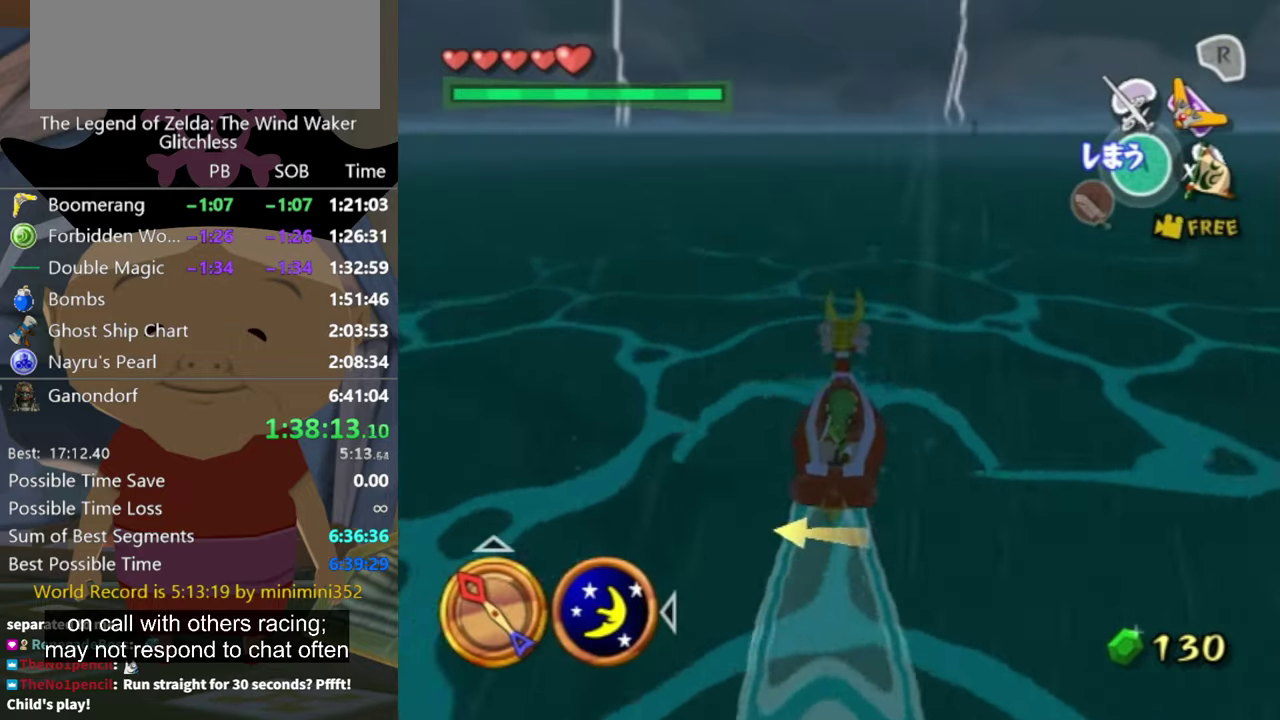
{"dt_ms": 500, "buttons": [], "left_stick": "center", "right_stick": "center", "events": [[33, "X", "down"], [166, "X", "up"]]}
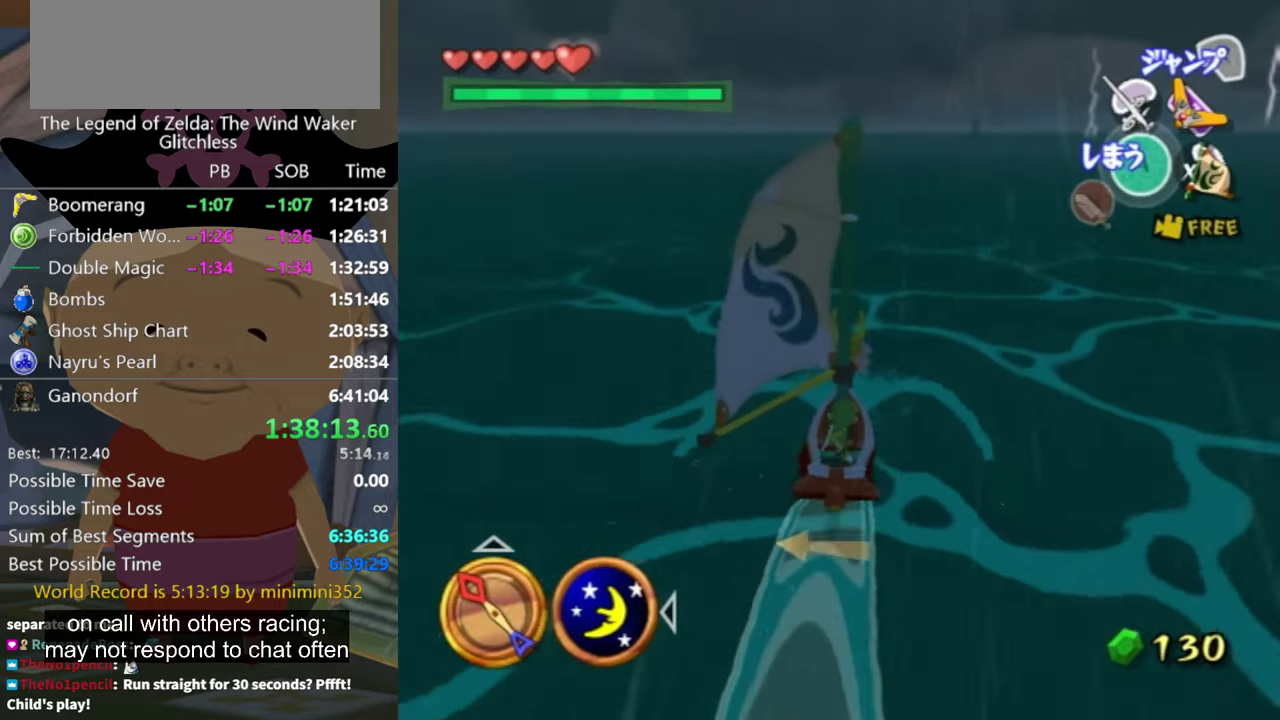
{"dt_ms": 500, "buttons": ["X"], "left_stick": "center", "right_stick": "center", "events": [[200, "A", "down"], [300, "A", "up"], [433, "X", "down"]]}
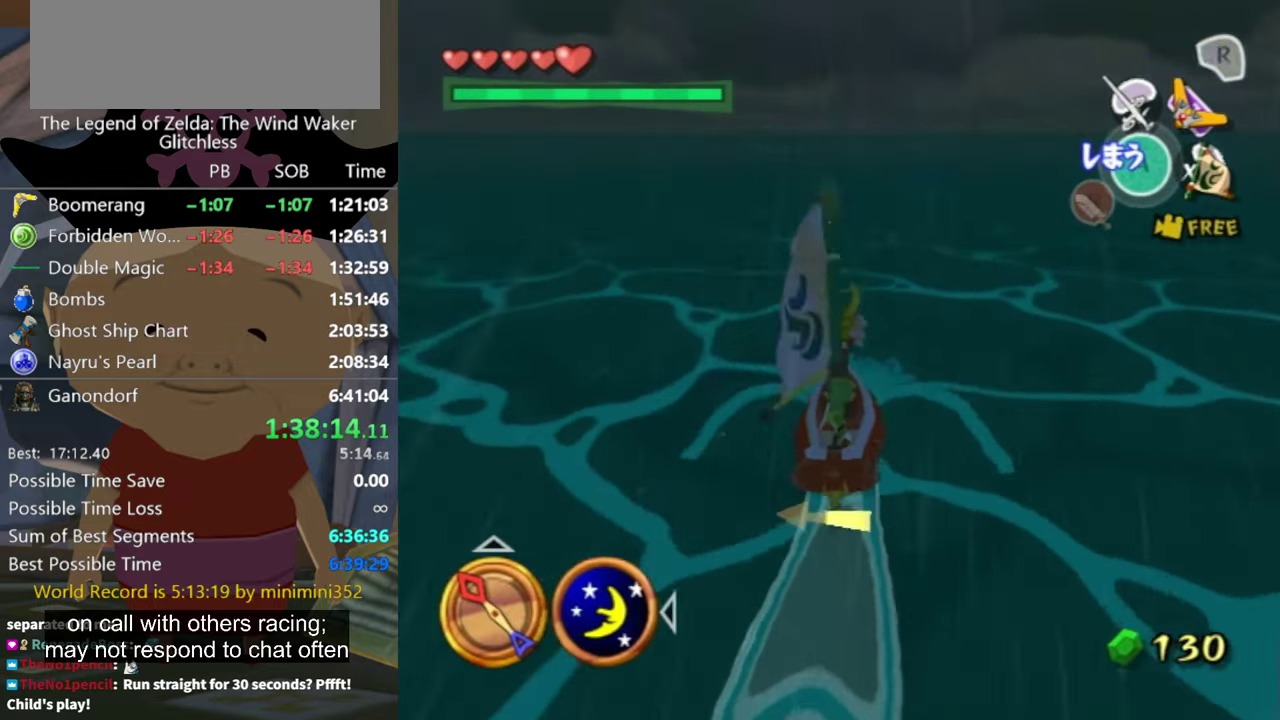
{"dt_ms": 1000, "buttons": [], "left_stick": "center", "right_stick": "center", "events": [[66, "X", "up"], [566, "A", "down"], [633, "A", "up"], [800, "X", "down"], [900, "X", "up"]]}
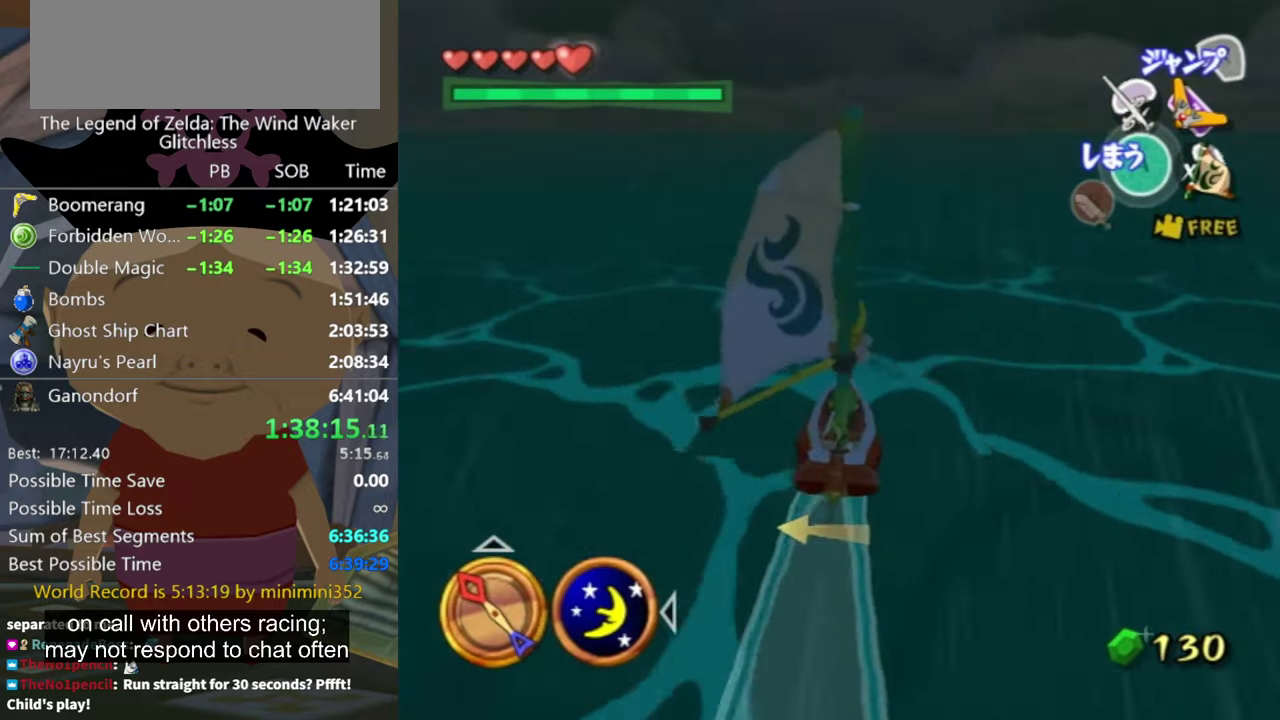
{"dt_ms": 500, "buttons": ["A"], "left_stick": "center", "right_stick": "center", "events": [[467, "A", "down"]]}
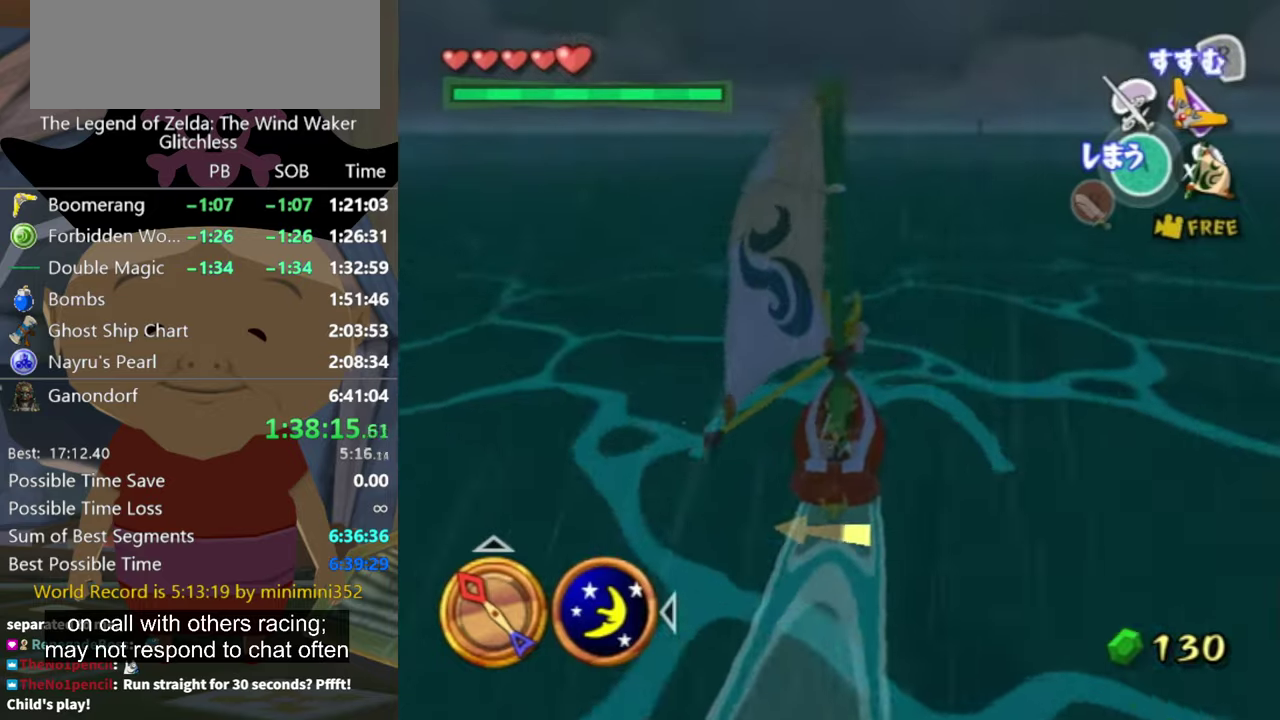
{"dt_ms": 500, "buttons": [], "left_stick": "center", "right_stick": "center", "events": [[67, "A", "up"], [200, "X", "down"], [300, "X", "up"]]}
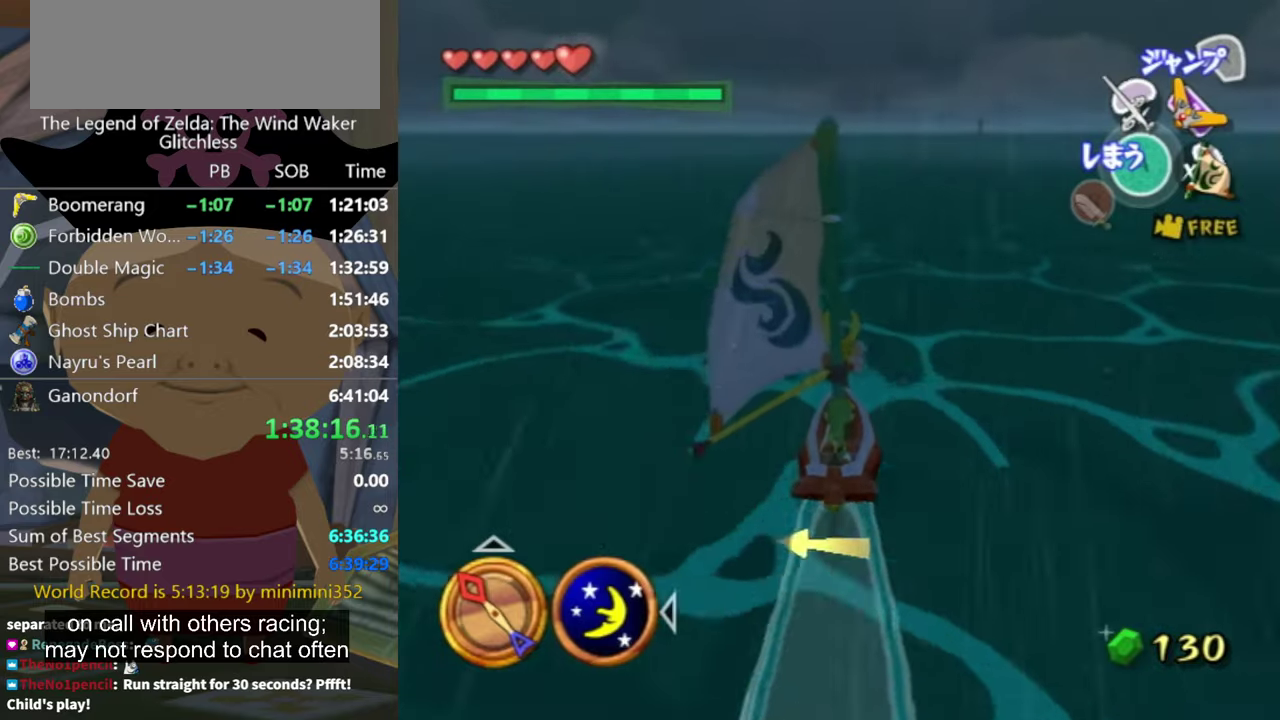
{"dt_ms": 500, "buttons": [], "left_stick": "center", "right_stick": "center", "events": [[367, "A", "down"], [434, "A", "up"]]}
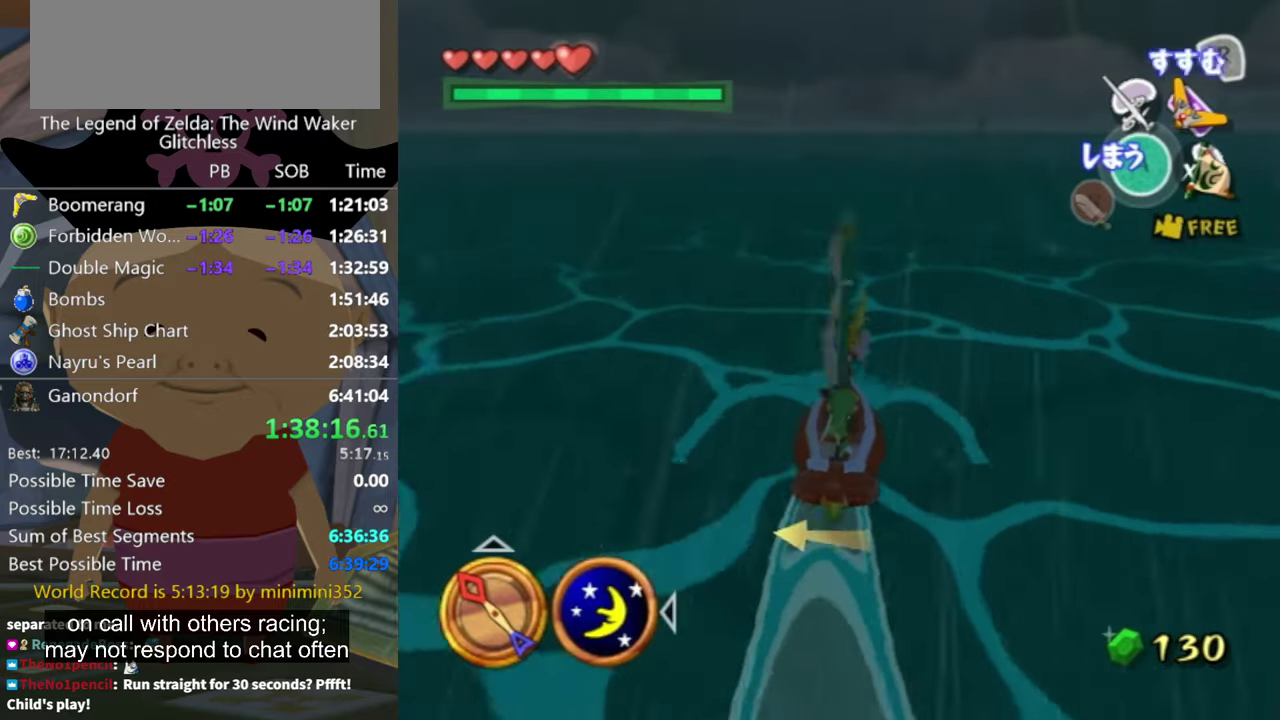
{"dt_ms": 500, "buttons": [], "left_stick": "center", "right_stick": "center", "events": [[100, "X", "down"], [200, "X", "up"]]}
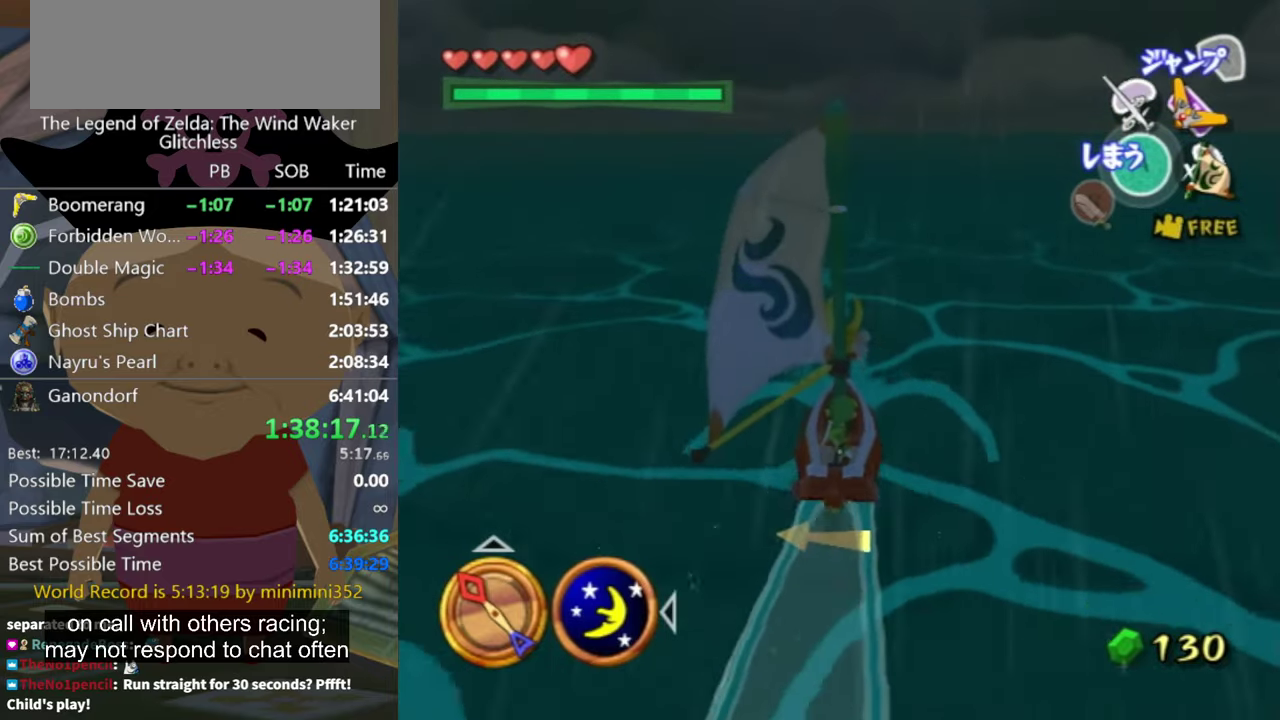
{"dt_ms": 500, "buttons": ["X"], "left_stick": "center", "right_stick": "center", "events": [[300, "A", "down"], [367, "A", "up"], [500, "X", "down"]]}
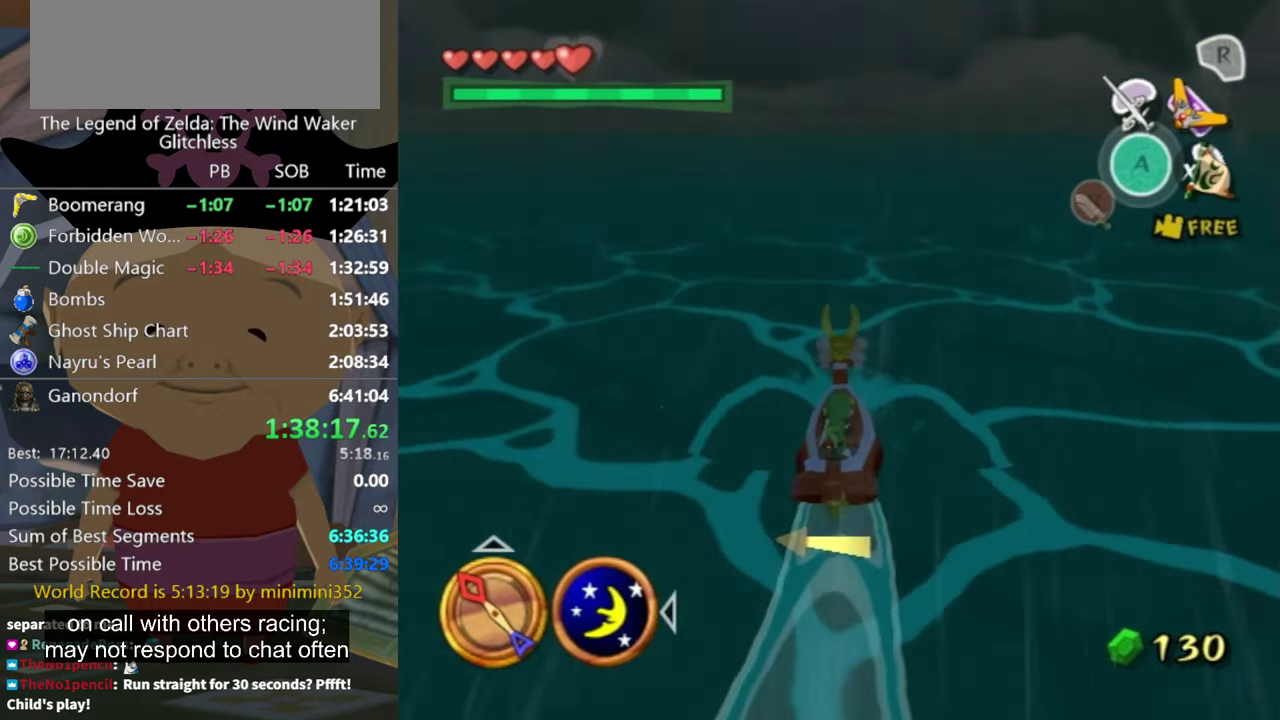
{"dt_ms": 500, "buttons": [], "left_stick": "center", "right_stick": "center", "events": [[100, "X", "up"]]}
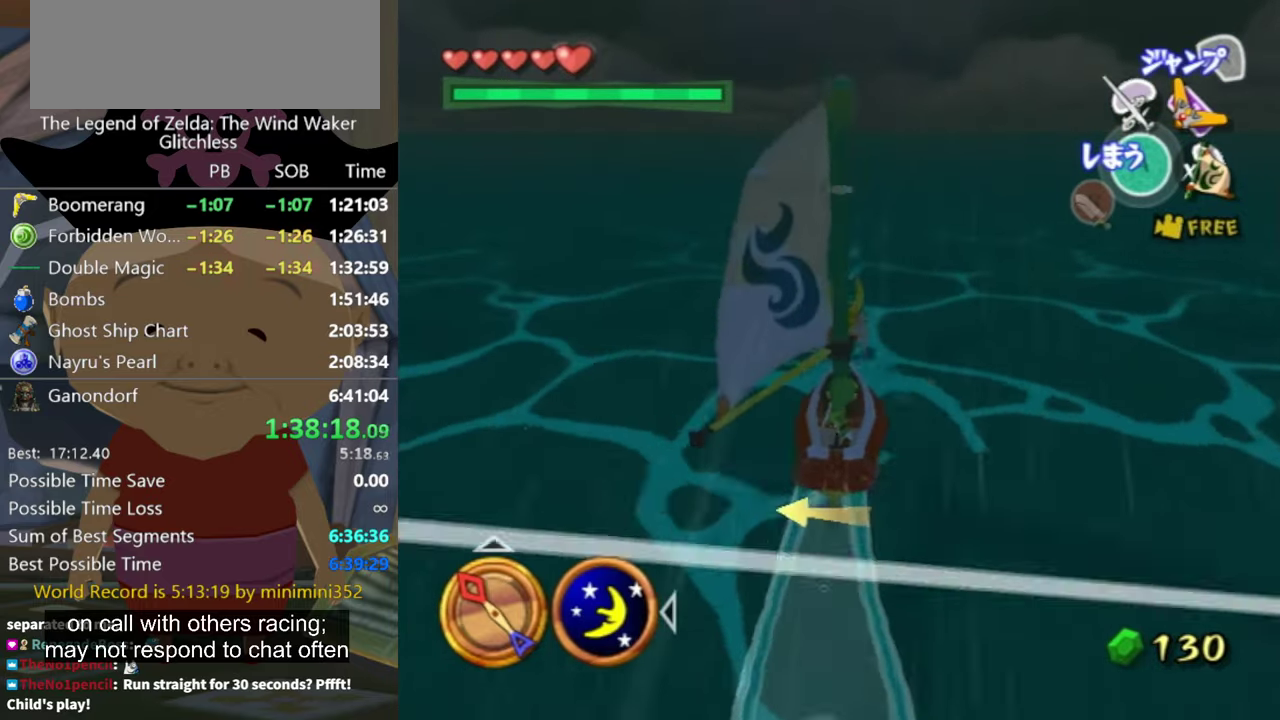
{"dt_ms": 500, "buttons": [], "left_stick": "center", "right_stick": "center", "events": []}
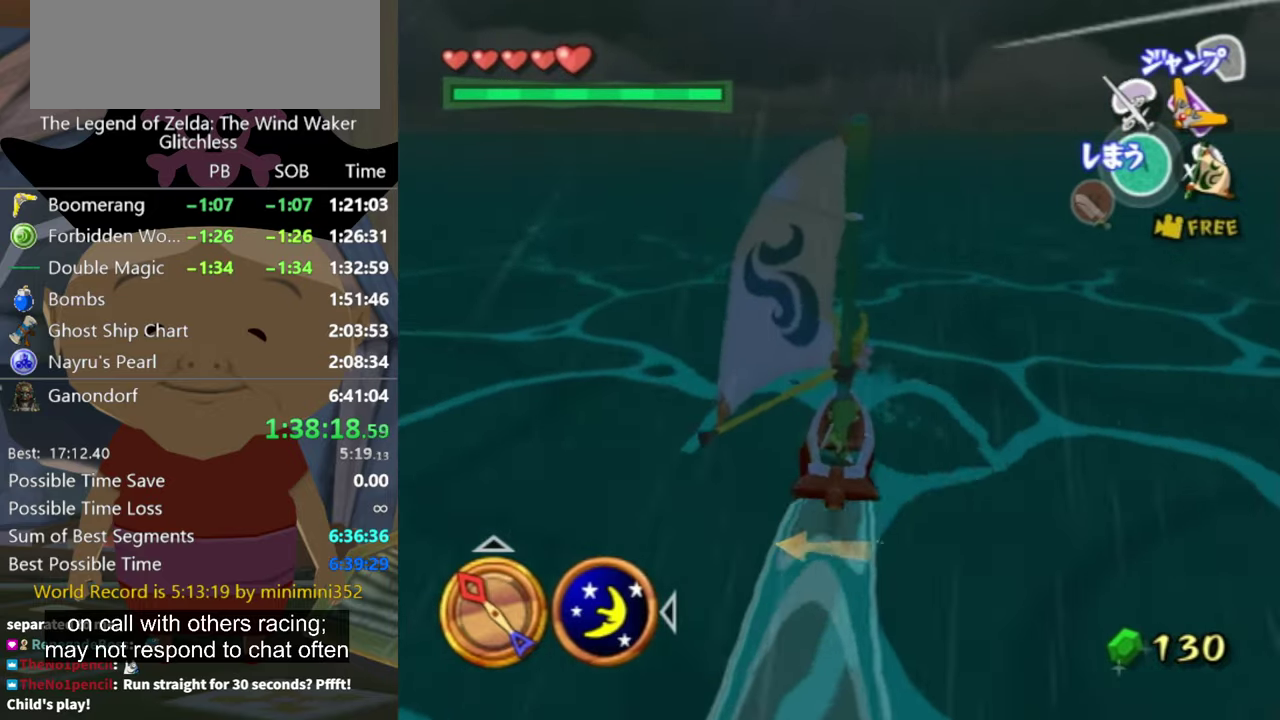
{"dt_ms": 500, "buttons": [], "left_stick": "center", "right_stick": "center", "events": [[67, "A", "down"], [134, "A", "up"], [267, "X", "down"], [367, "X", "up"]]}
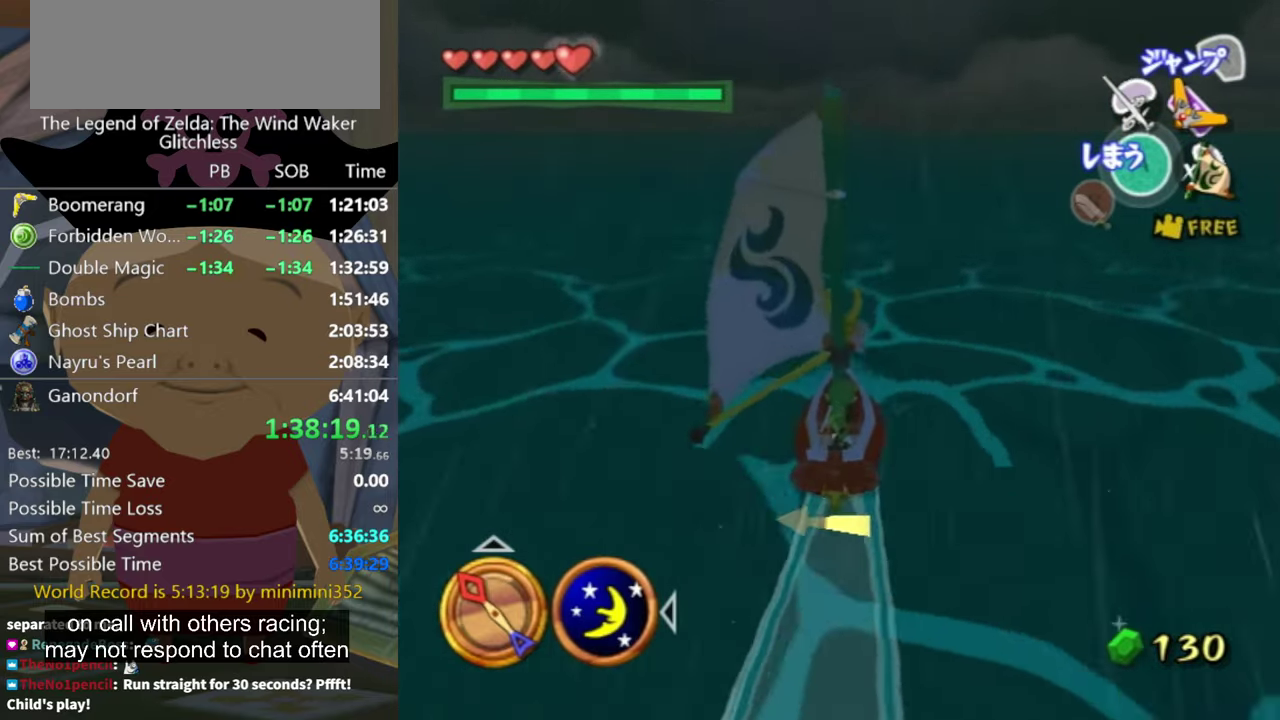
{"dt_ms": 500, "buttons": [], "left_stick": "center", "right_stick": "center", "events": [[367, "A", "down"], [434, "A", "up"]]}
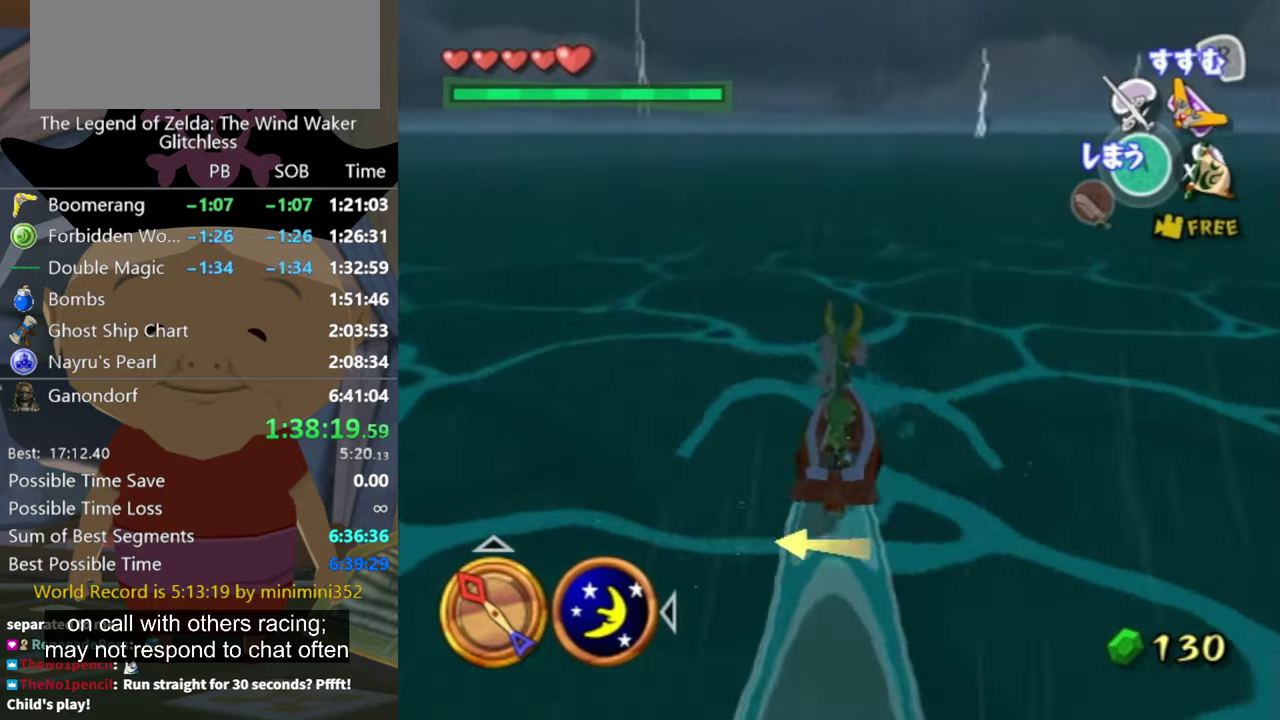
{"dt_ms": 500, "buttons": [], "left_stick": "center", "right_stick": "center", "events": [[100, "X", "down"], [200, "X", "up"]]}